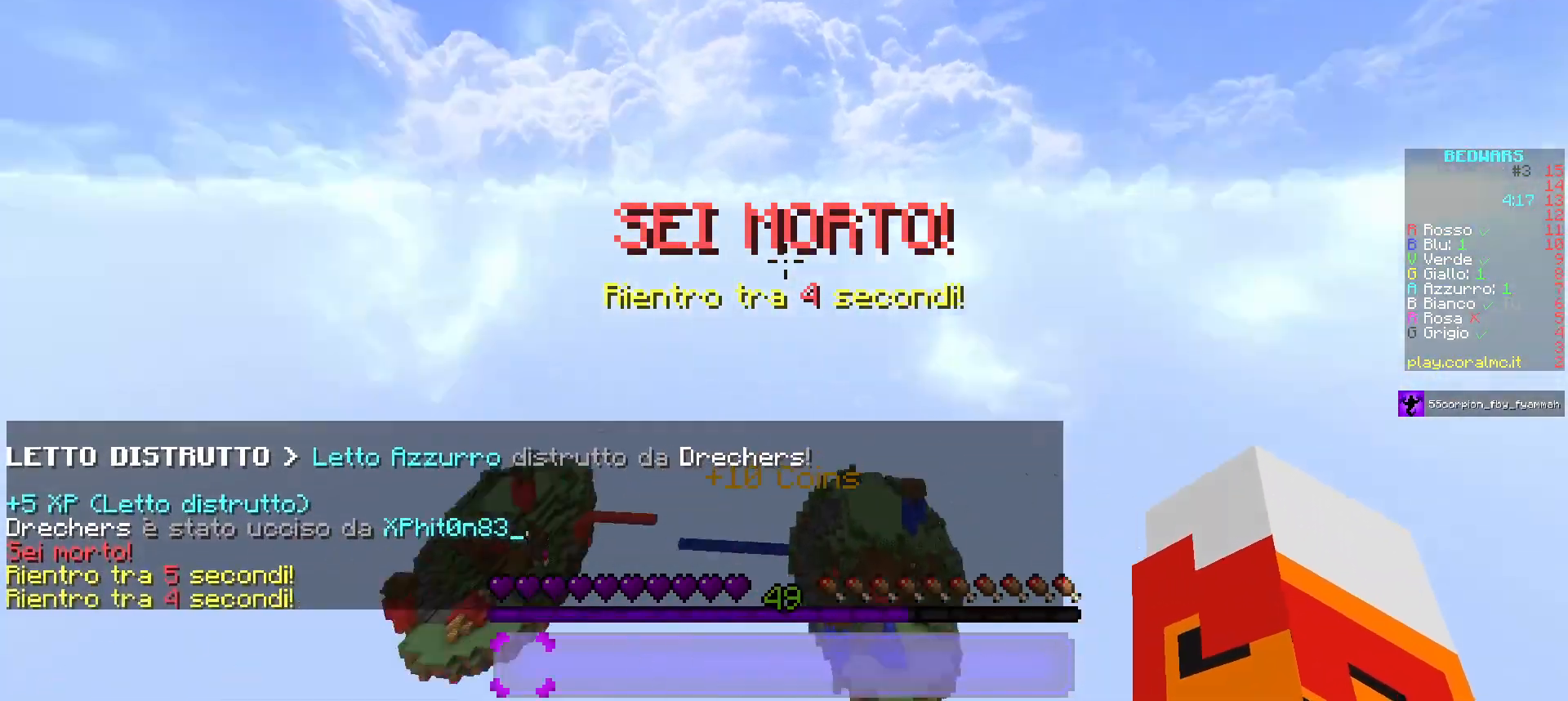
Gameplay with keyboard and mouse; each line is a JSON object with the keys and mouse buttons held at the frame after it. "events" lists presses ("down") and releases ("up") of "a", "d", "s", "w", "mouse_left" and "mouse_right" between this image and that frame as [ms after this image, input, new state], when the widget could be followed in between. "mouse_left", "mouse_right" = the "left", "right" buttons of the "mouse" list. No other keys are recorded. Fast repeated clicks can show as one long hold. Mouse movement is not recorded.
{"keys": ["w"], "mouse": [], "events": []}
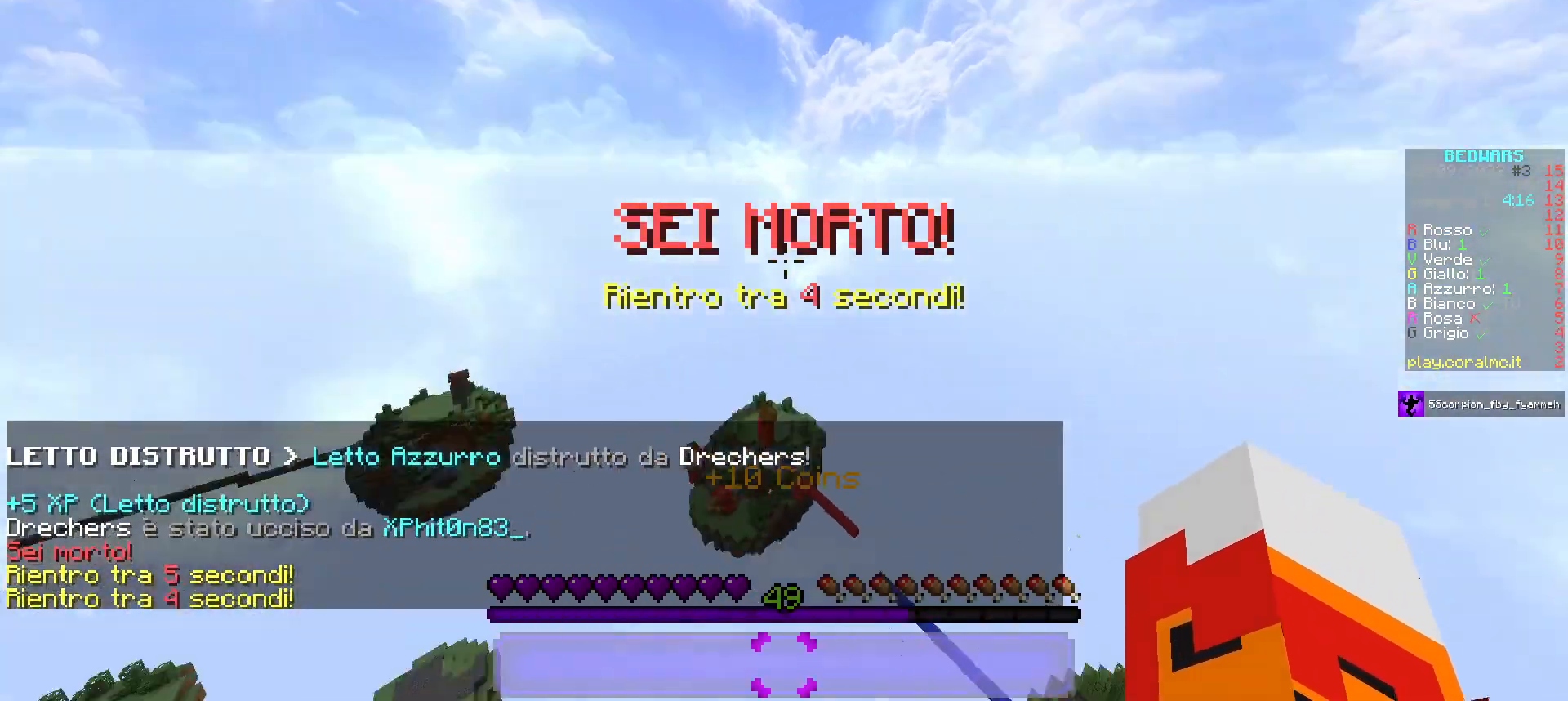
{"keys": ["w"], "mouse": [], "events": []}
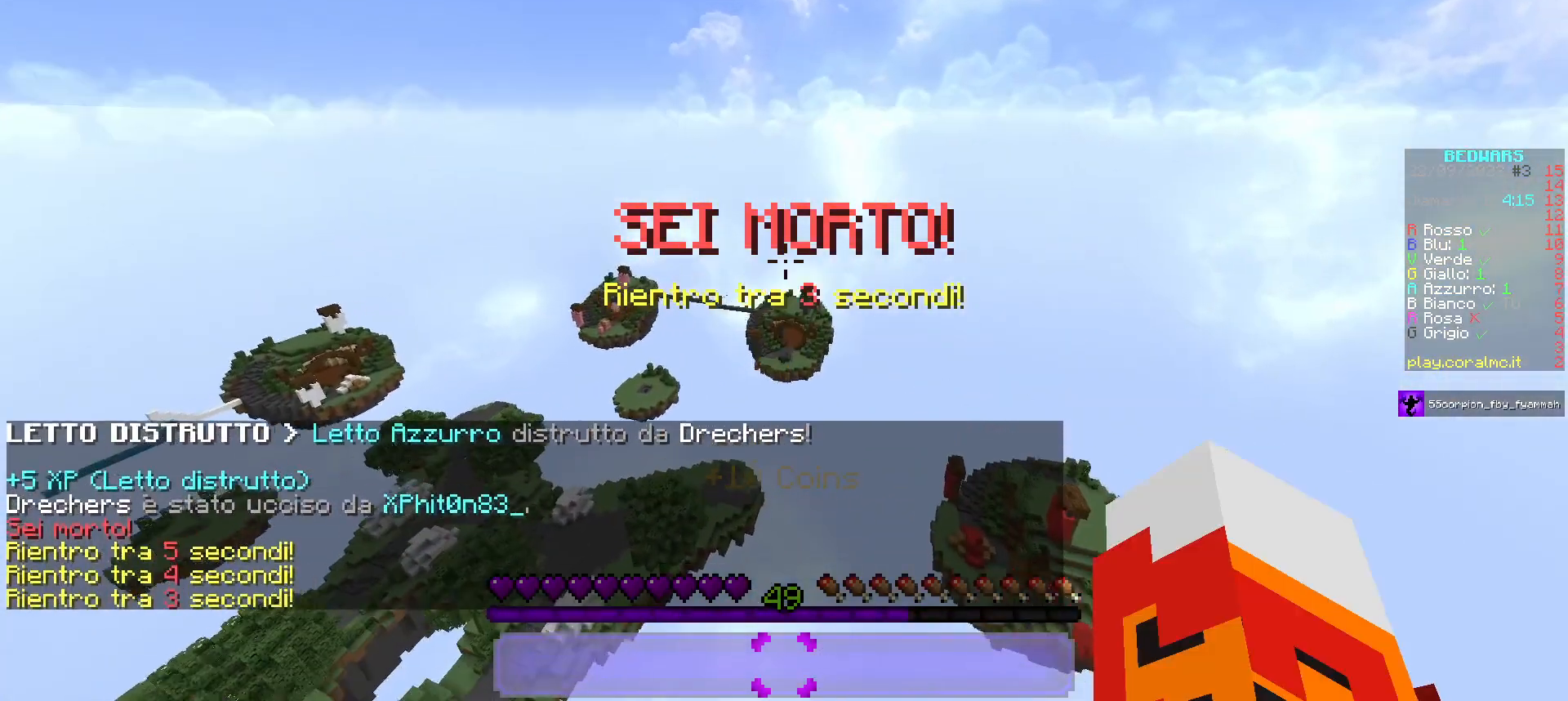
{"keys": ["w"], "mouse": [], "events": []}
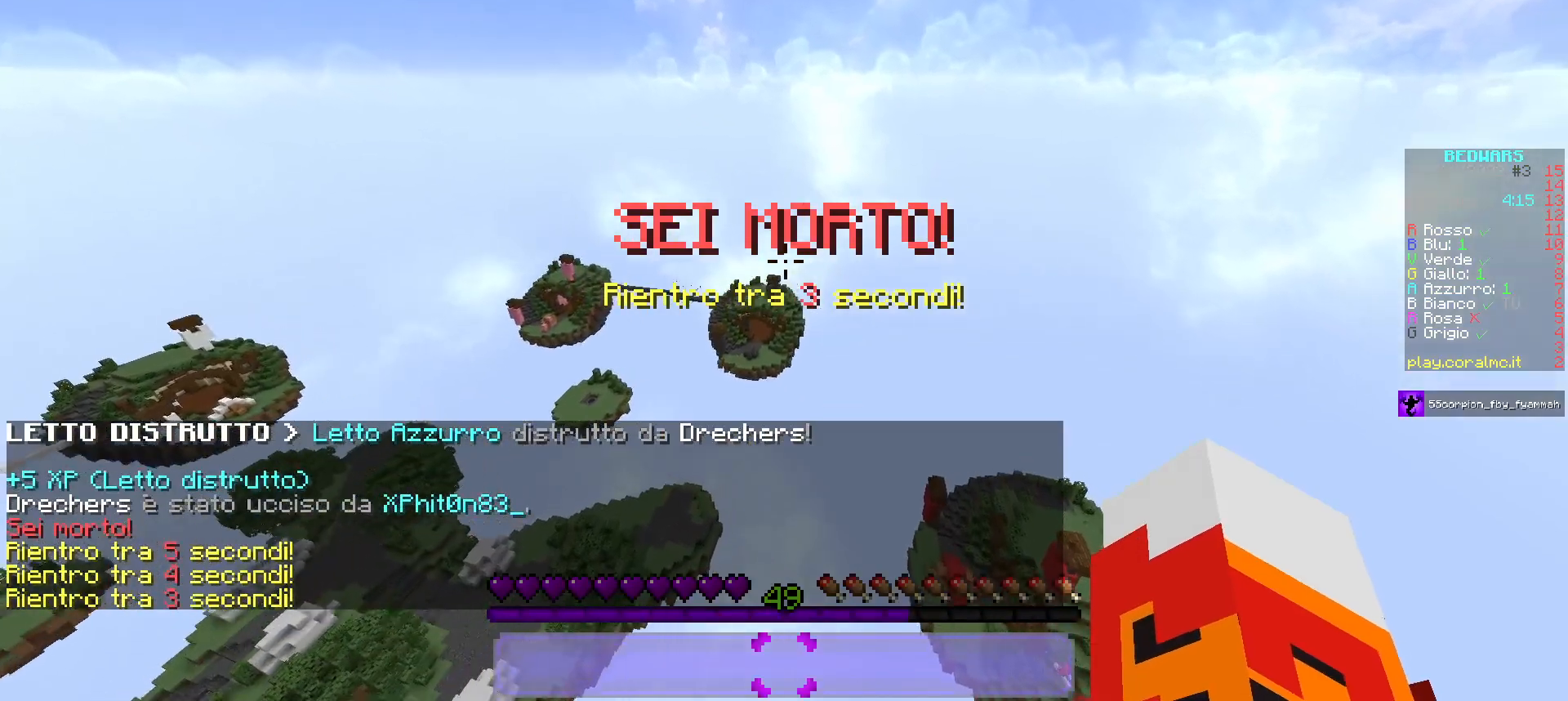
{"keys": ["w"], "mouse": [], "events": []}
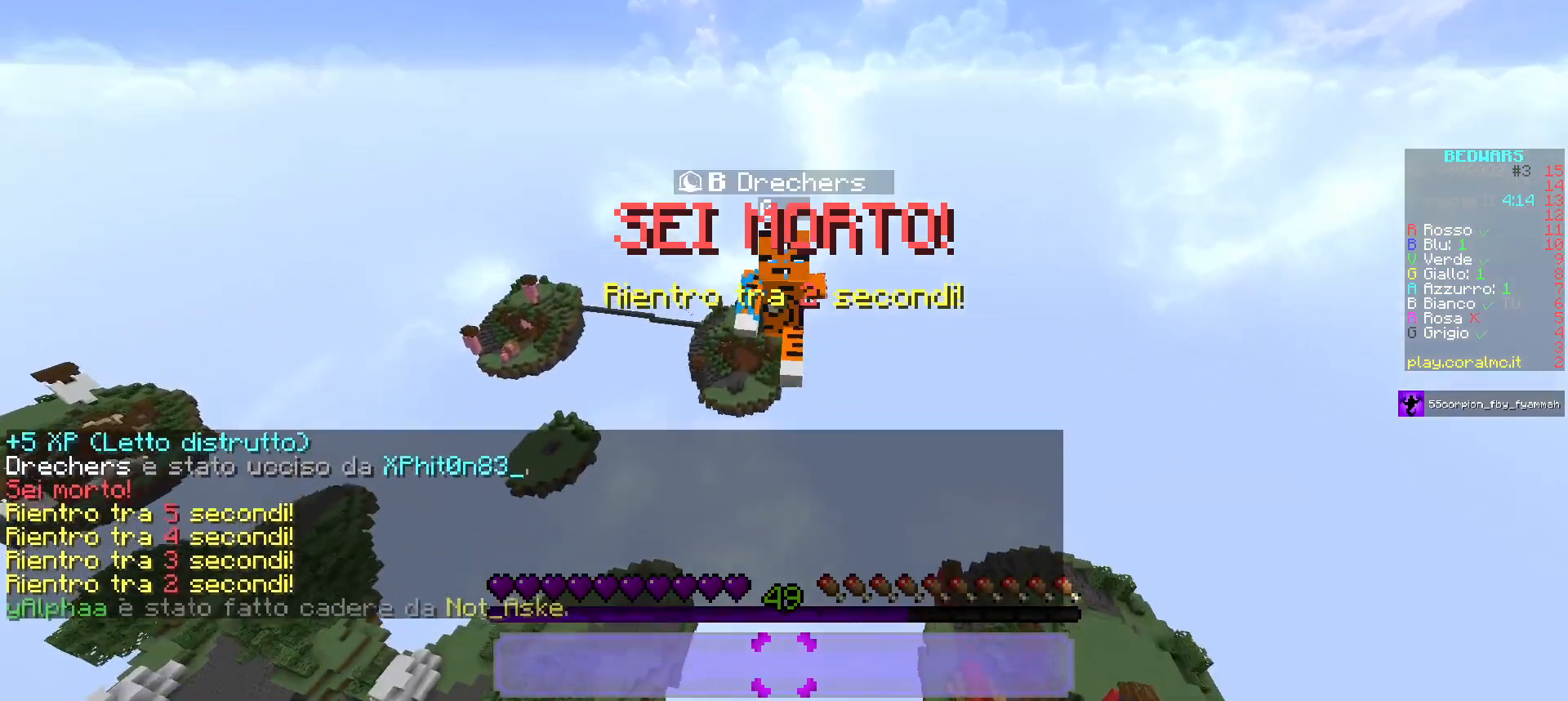
{"keys": ["w"], "mouse": [], "events": []}
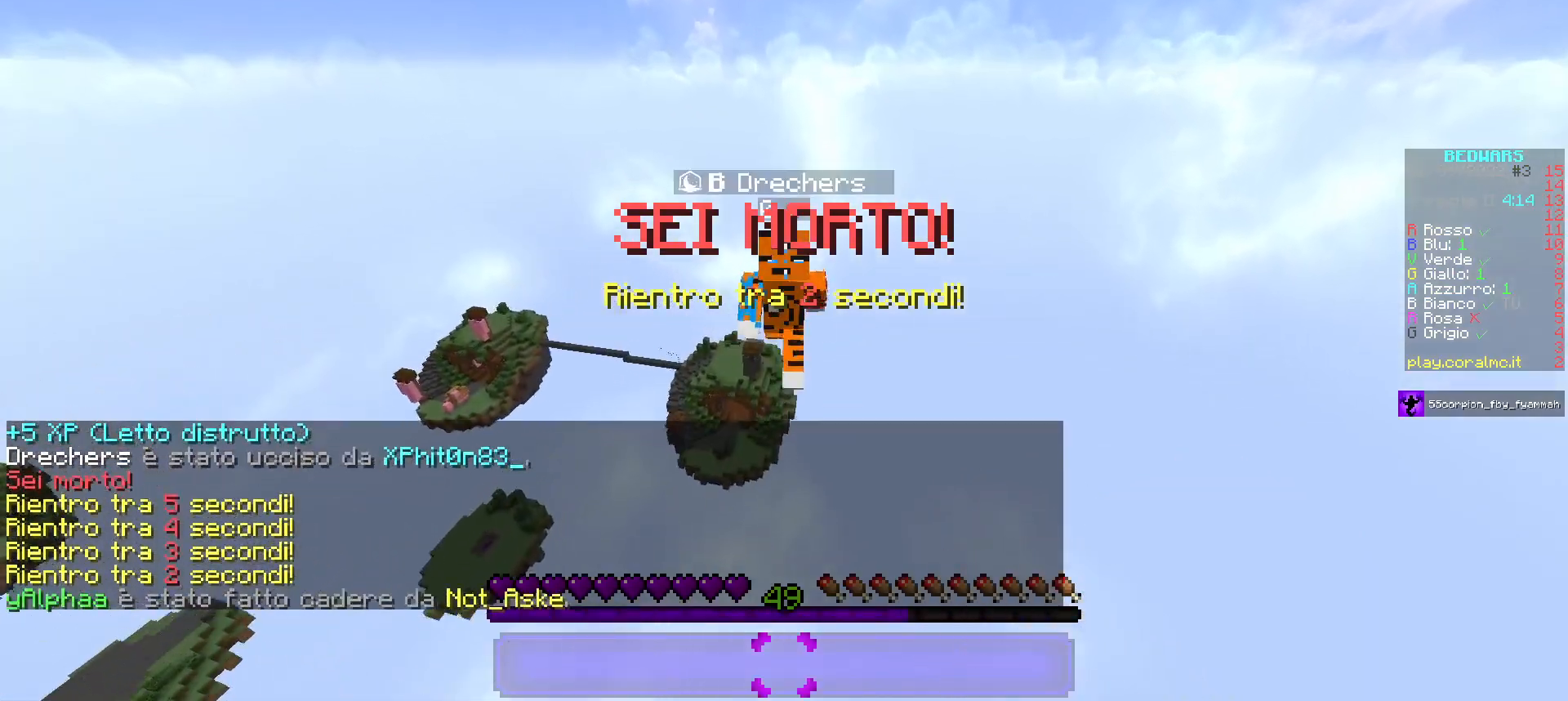
{"keys": ["a", "w"], "mouse": [], "events": [[67, "a", "down"]]}
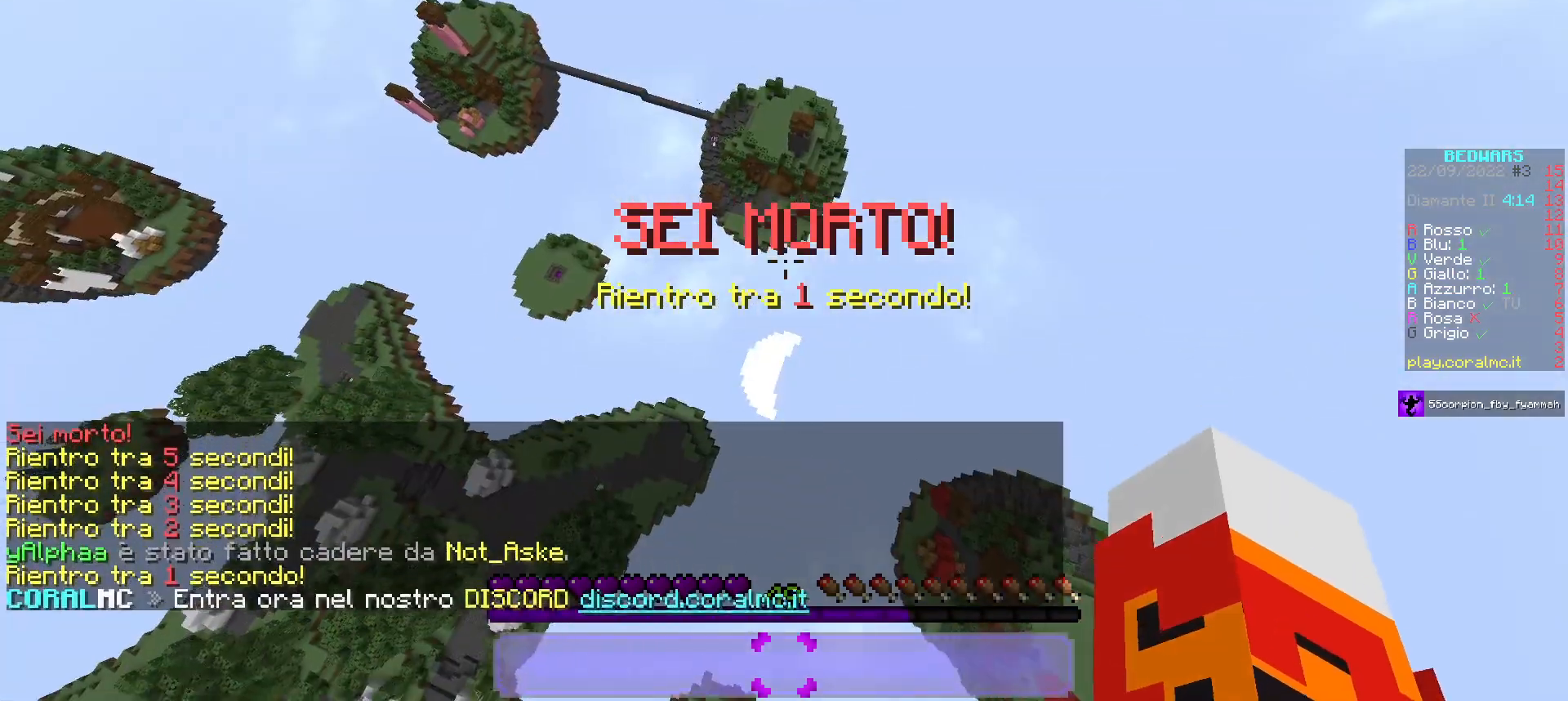
{"keys": ["a", "w"], "mouse": ["left"], "events": [[433, "mouse_left", "down"]]}
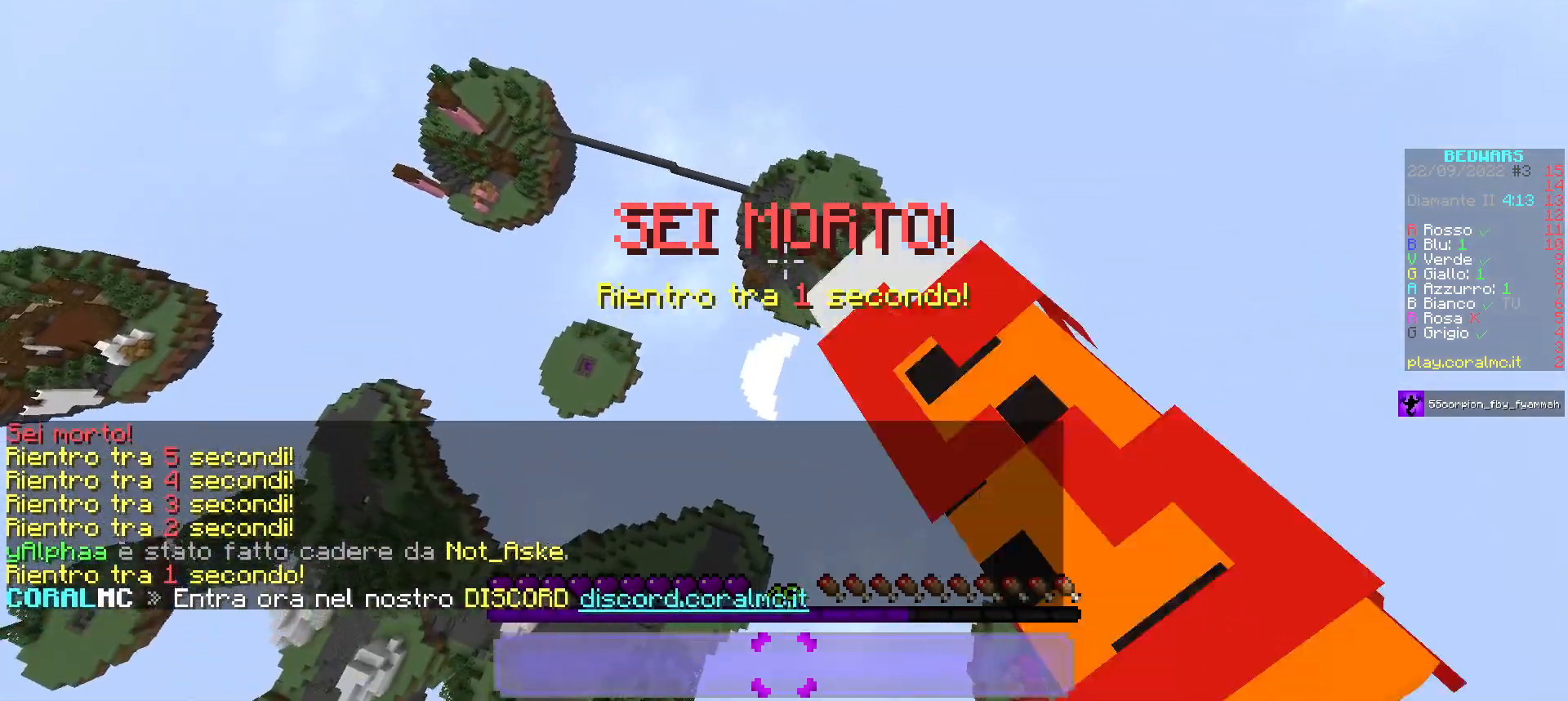
{"keys": ["a", "w"], "mouse": [], "events": [[233, "mouse_left", "up"]]}
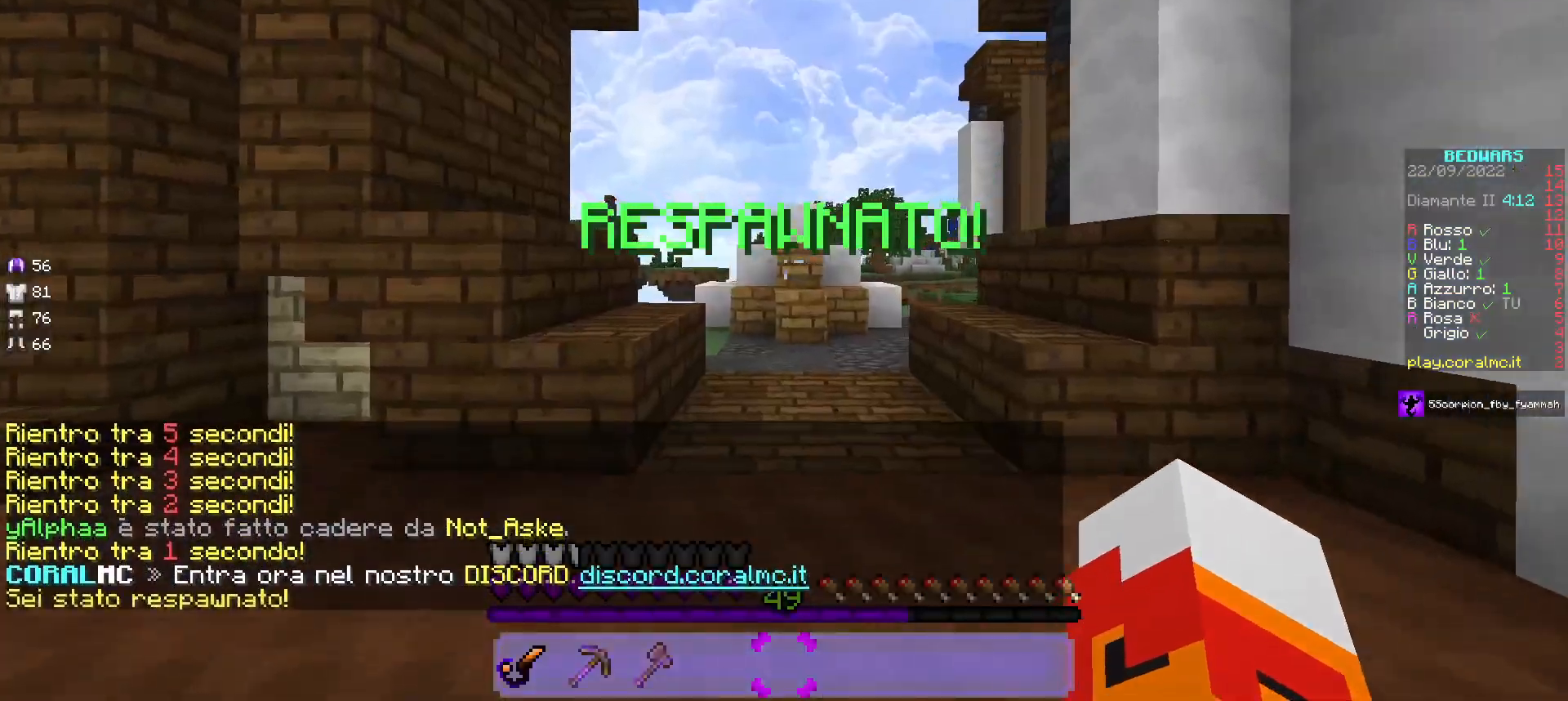
{"keys": ["w"], "mouse": [], "events": [[117, "a", "up"]]}
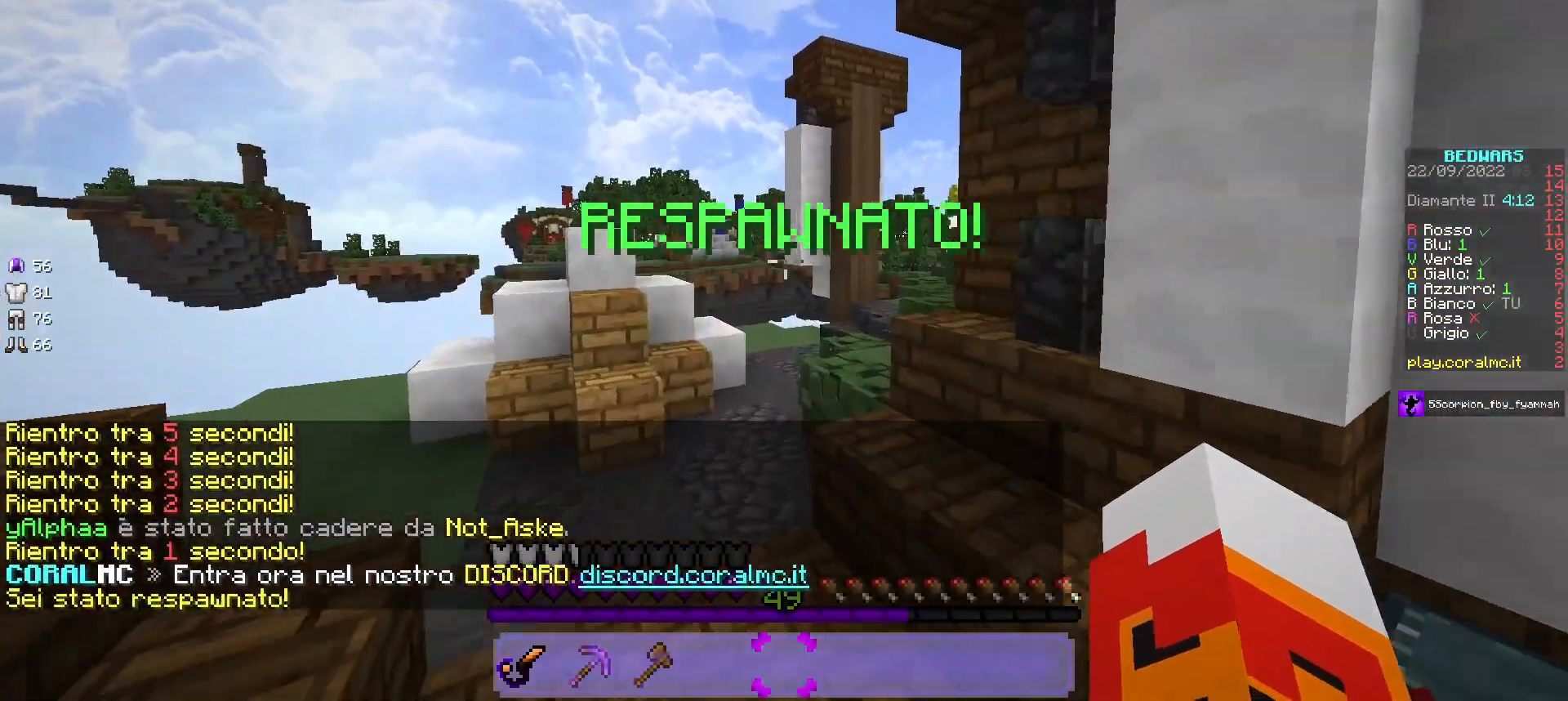
{"keys": ["a", "w"], "mouse": [], "events": [[467, "a", "down"]]}
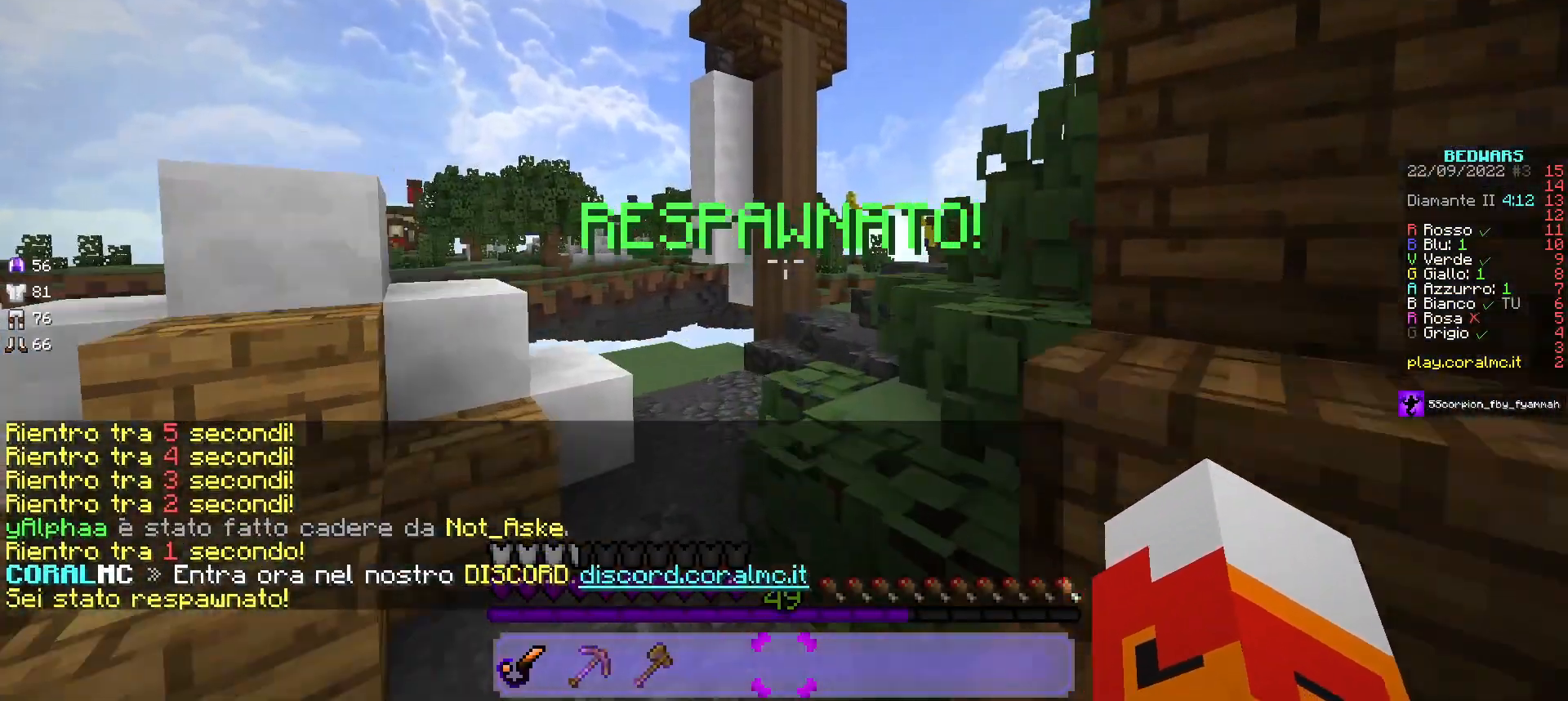
{"keys": ["w"], "mouse": [], "events": [[500, "a", "up"]]}
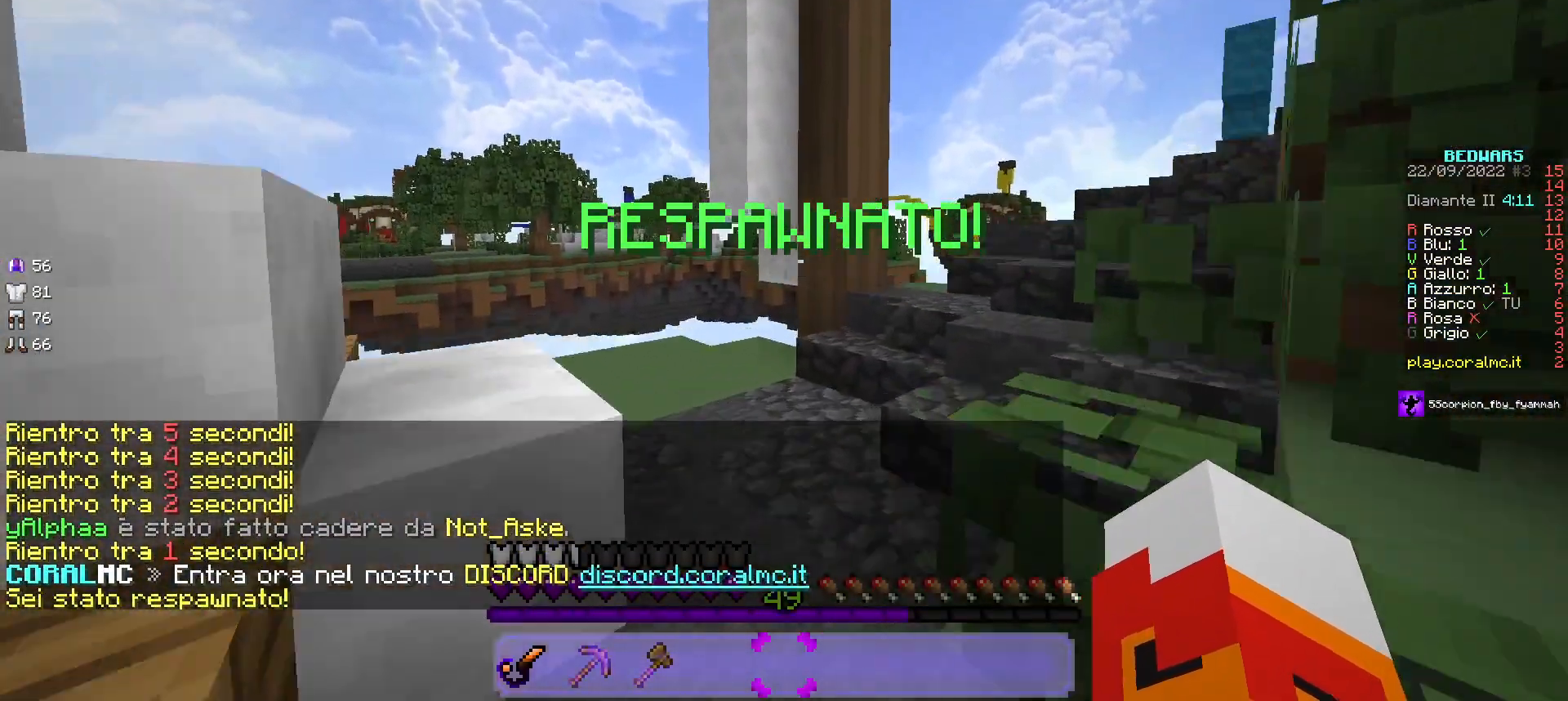
{"keys": ["w"], "mouse": [], "events": []}
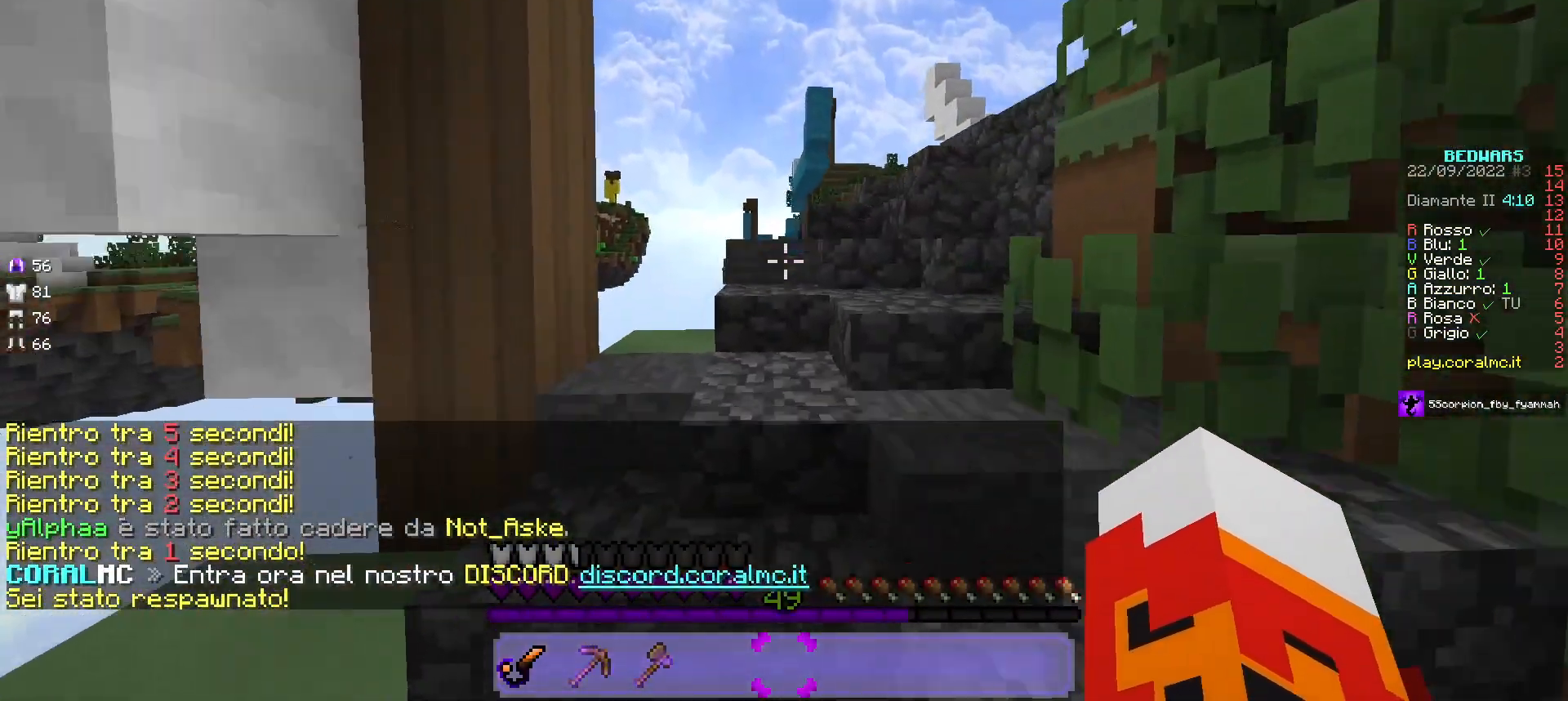
{"keys": ["w"], "mouse": ["left"], "events": [[217, "mouse_left", "down"]]}
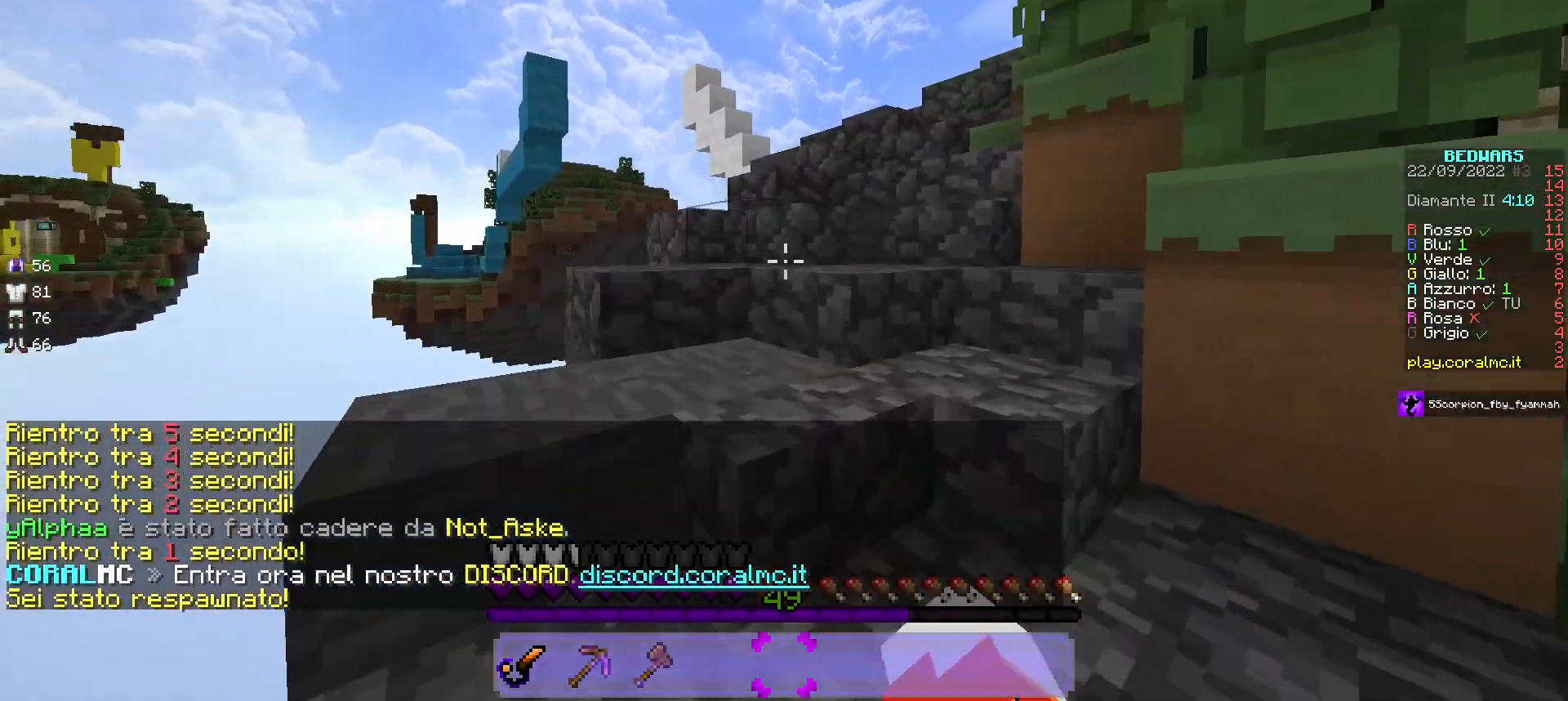
{"keys": ["w"], "mouse": ["left"], "events": []}
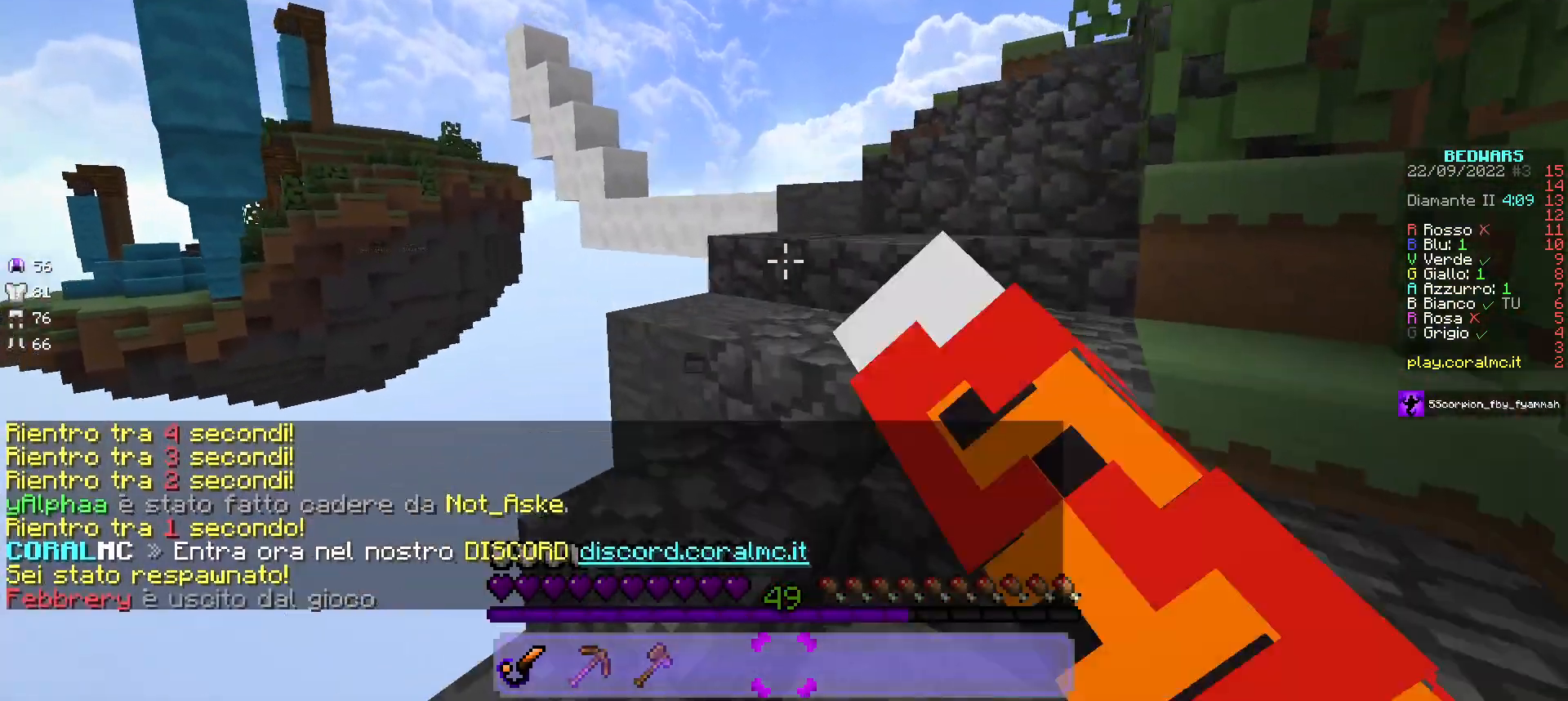
{"keys": ["d", "w"], "mouse": ["left"], "events": [[300, "d", "down"]]}
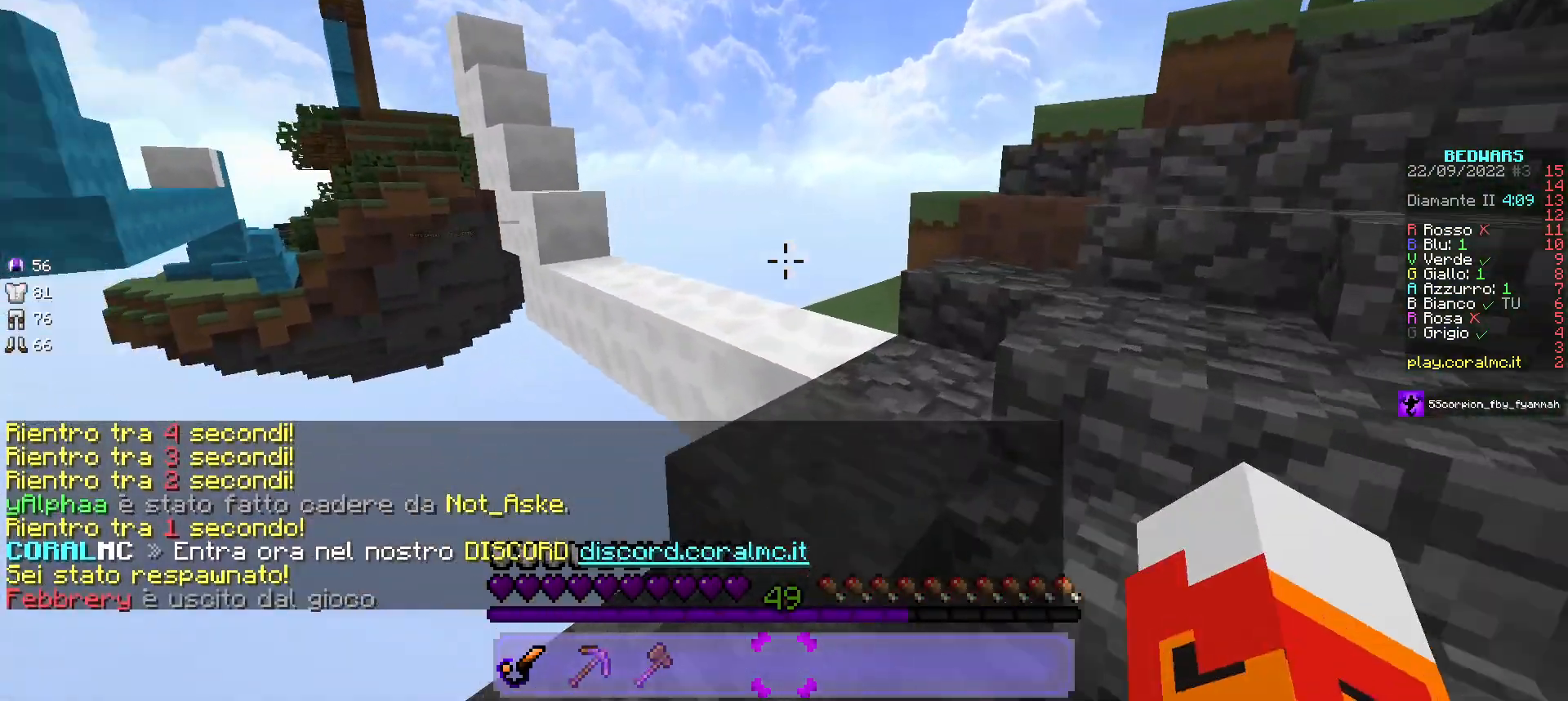
{"keys": ["w"], "mouse": [], "events": [[33, "mouse_left", "up"], [50, "d", "up"]]}
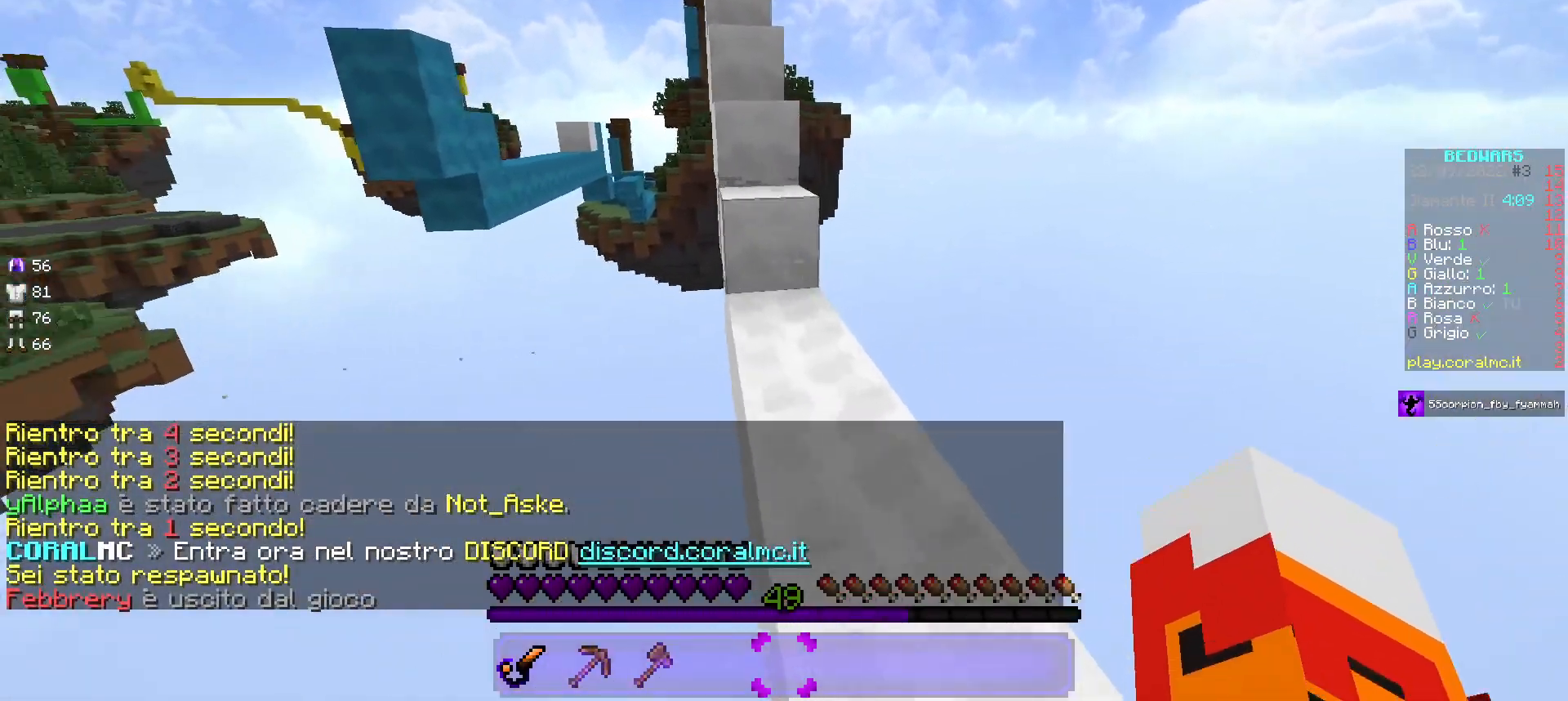
{"keys": ["w"], "mouse": [], "events": []}
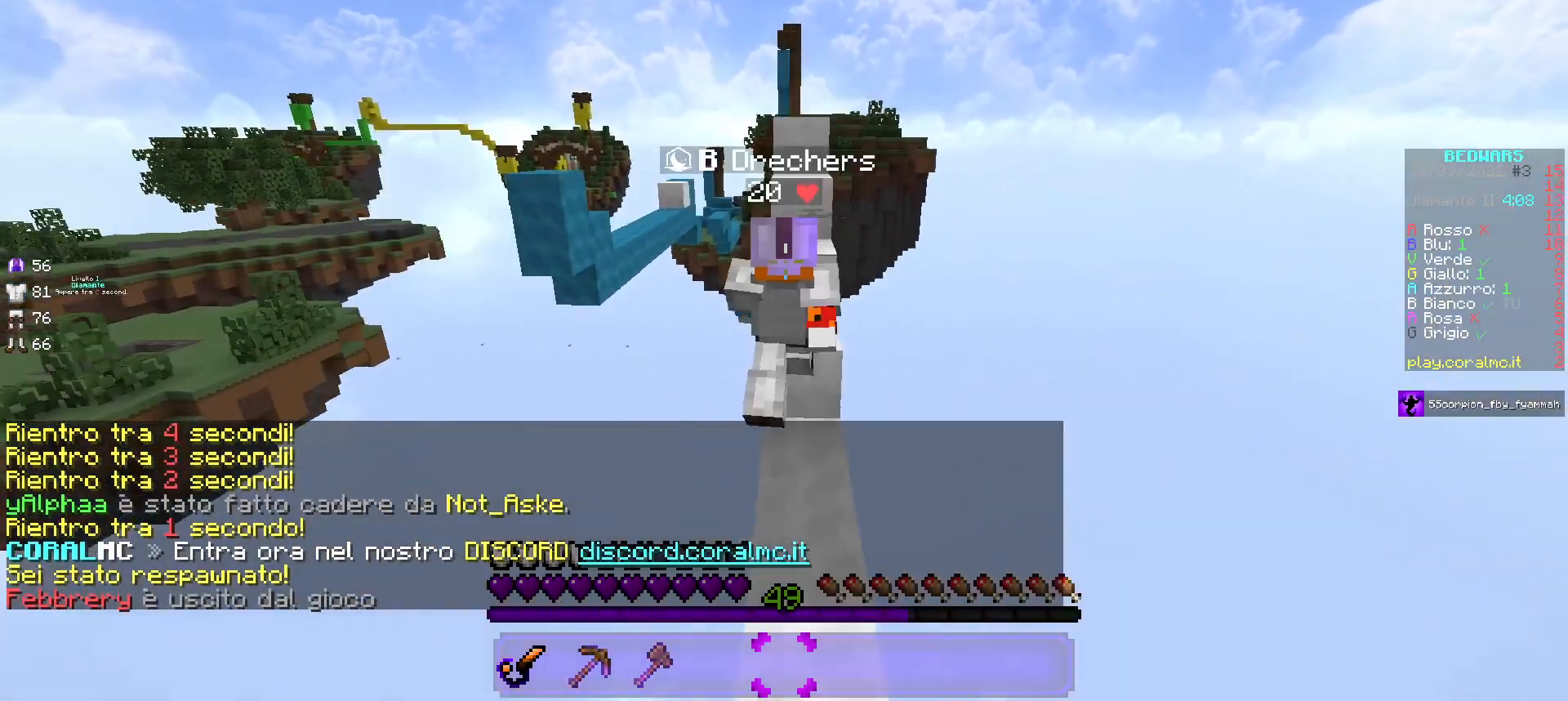
{"keys": ["w"], "mouse": [], "events": []}
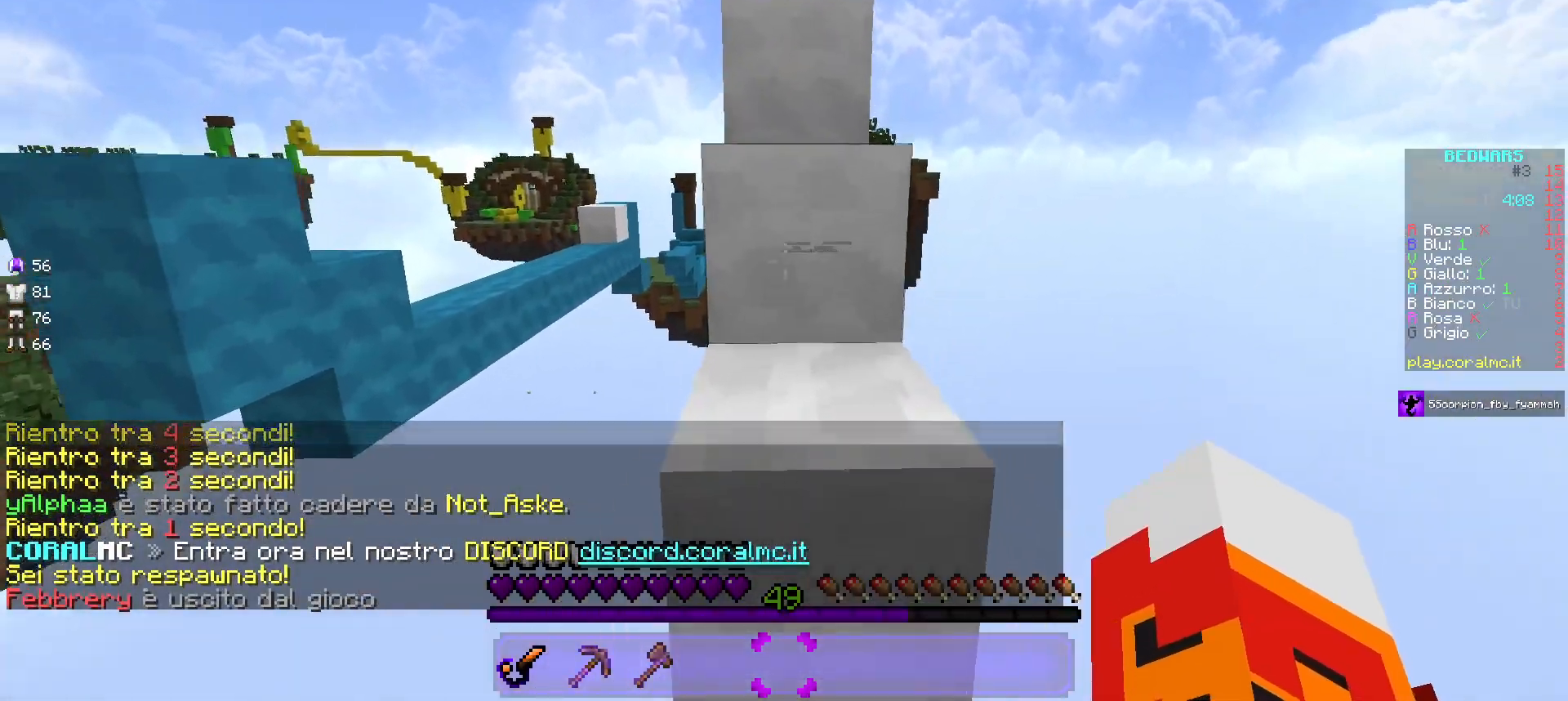
{"keys": ["w"], "mouse": [], "events": []}
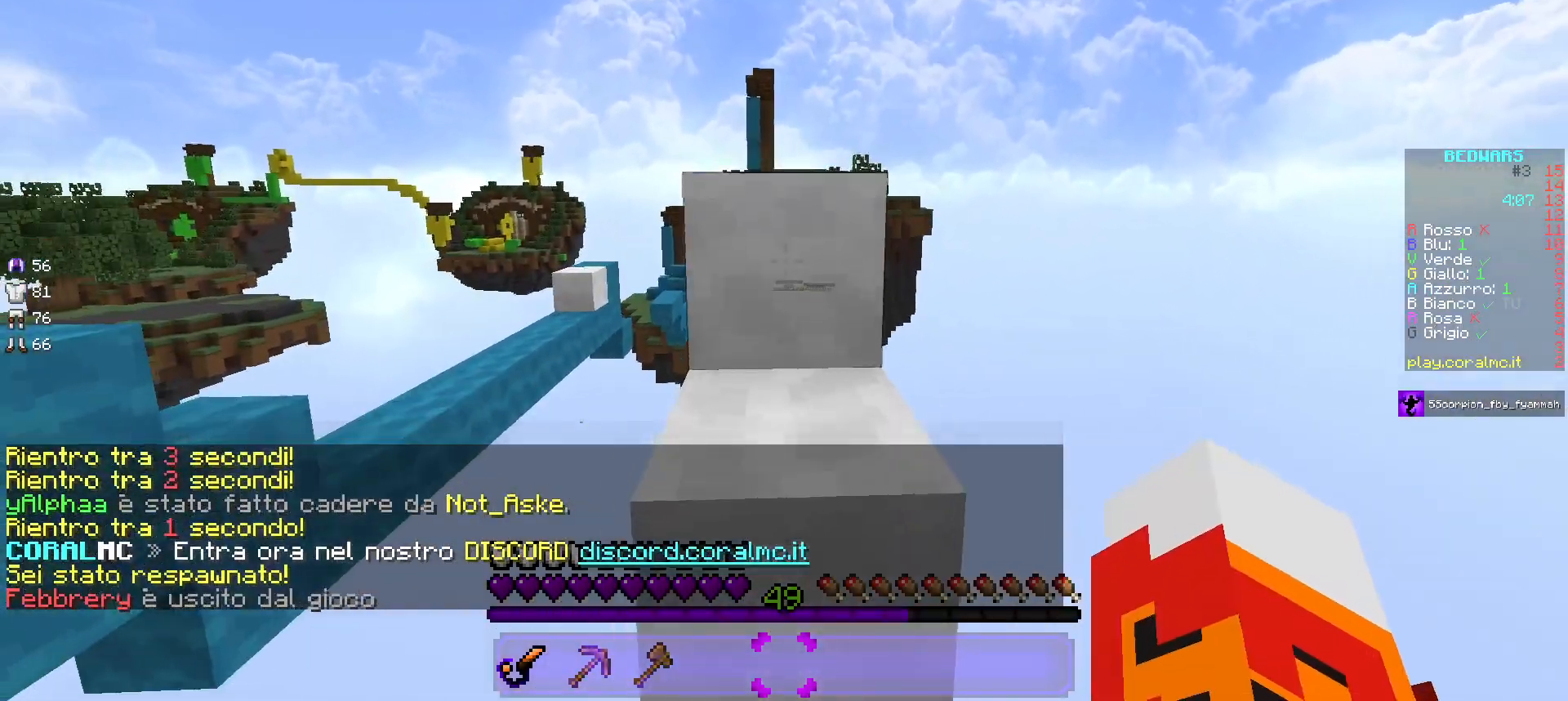
{"keys": ["w"], "mouse": ["left"], "events": [[267, "mouse_left", "down"]]}
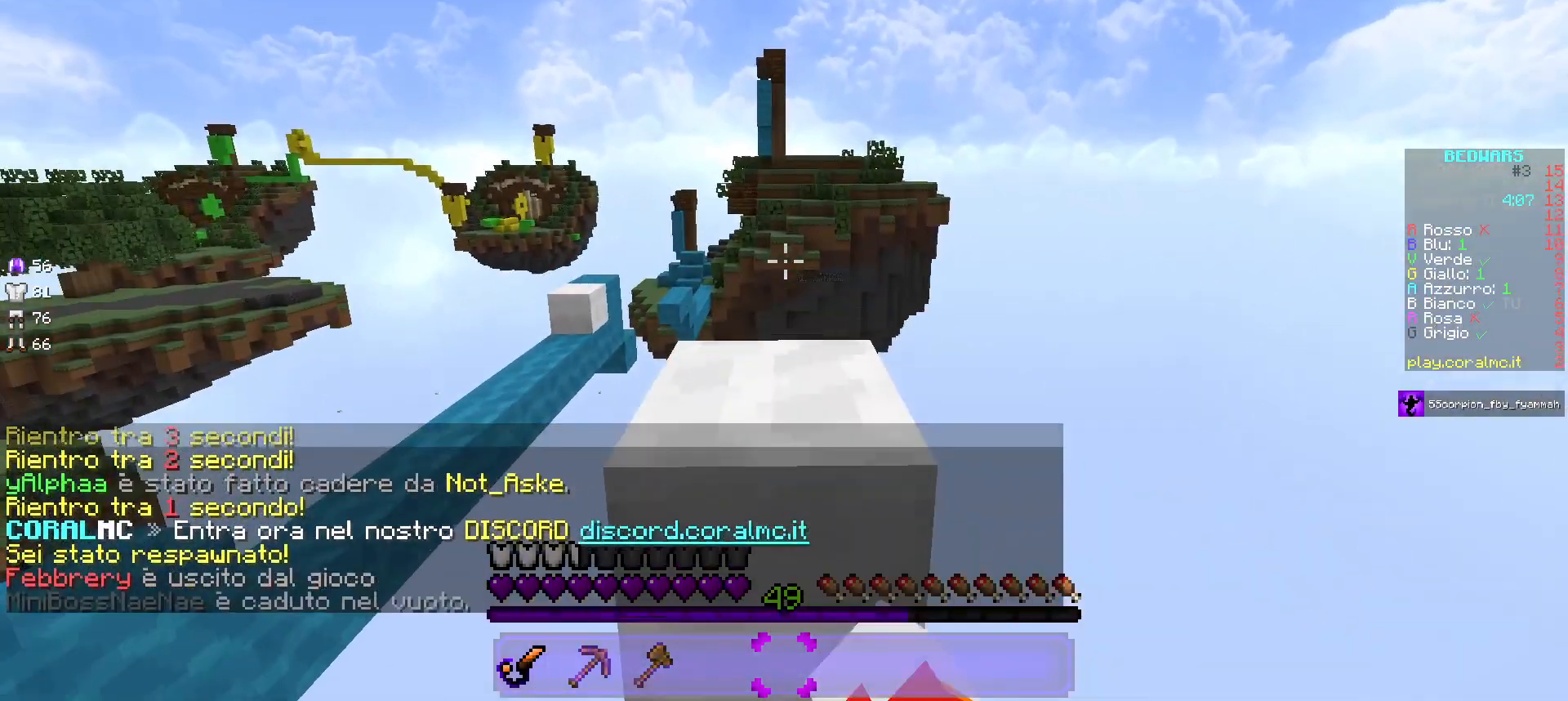
{"keys": ["d", "w"], "mouse": [], "events": [[233, "d", "down"], [417, "mouse_left", "up"]]}
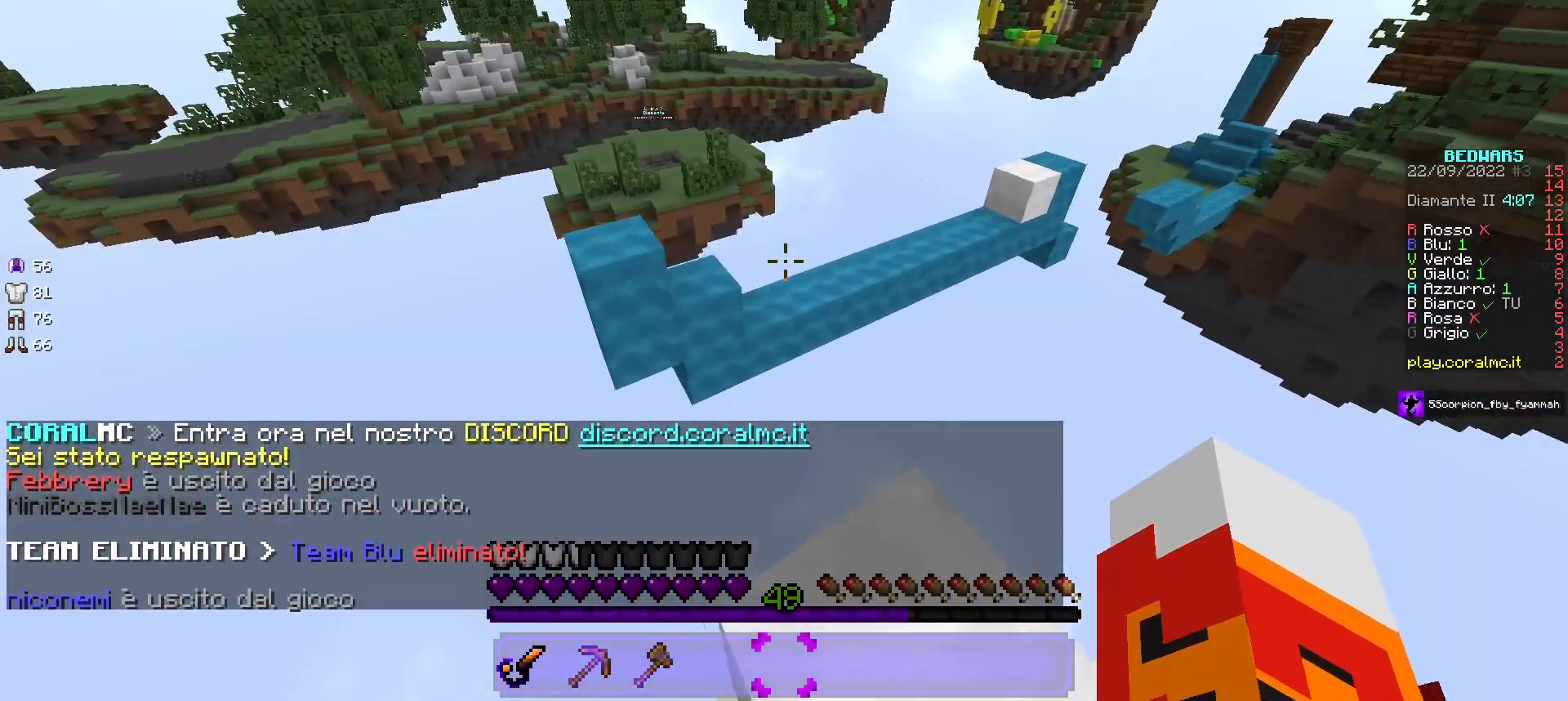
{"keys": ["w"], "mouse": [], "events": [[183, "d", "up"]]}
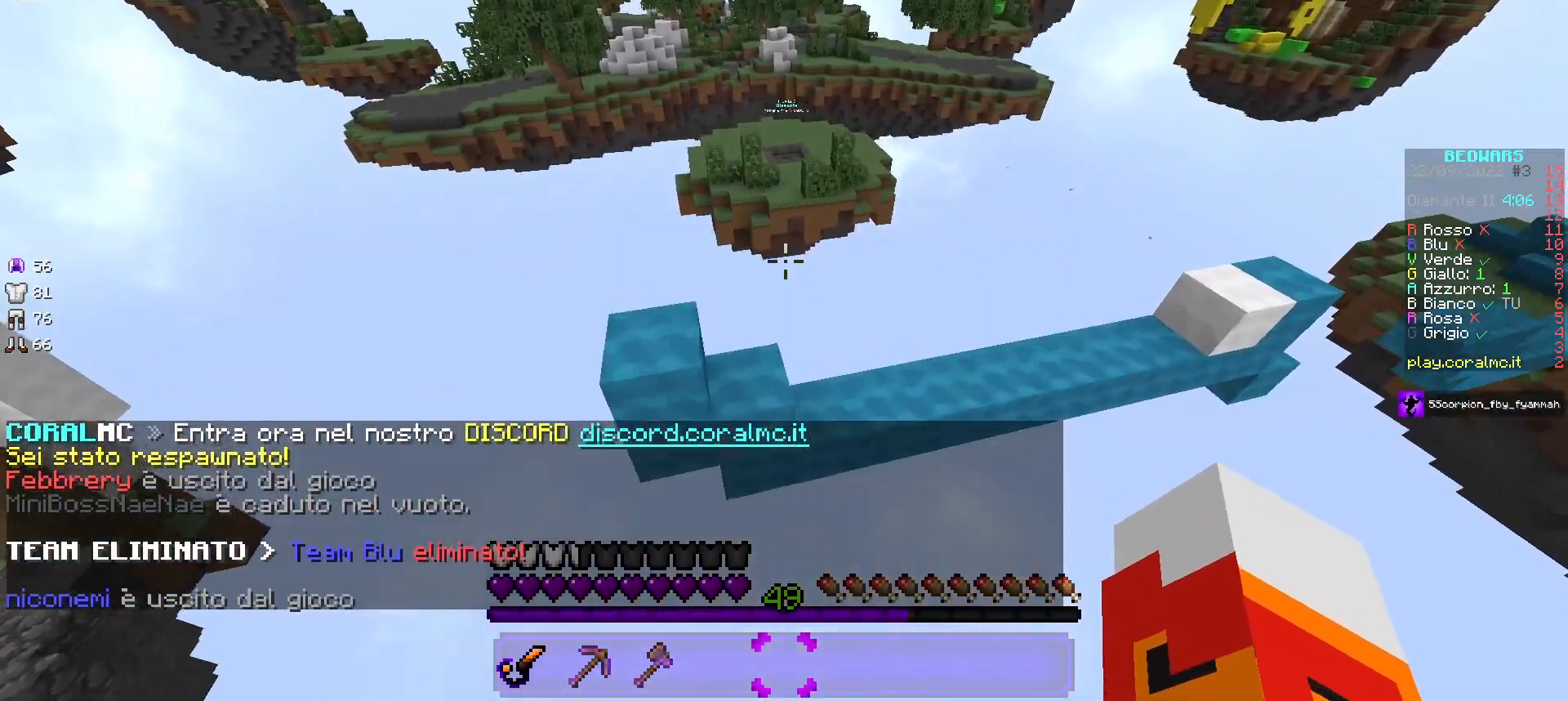
{"keys": ["w"], "mouse": [], "events": []}
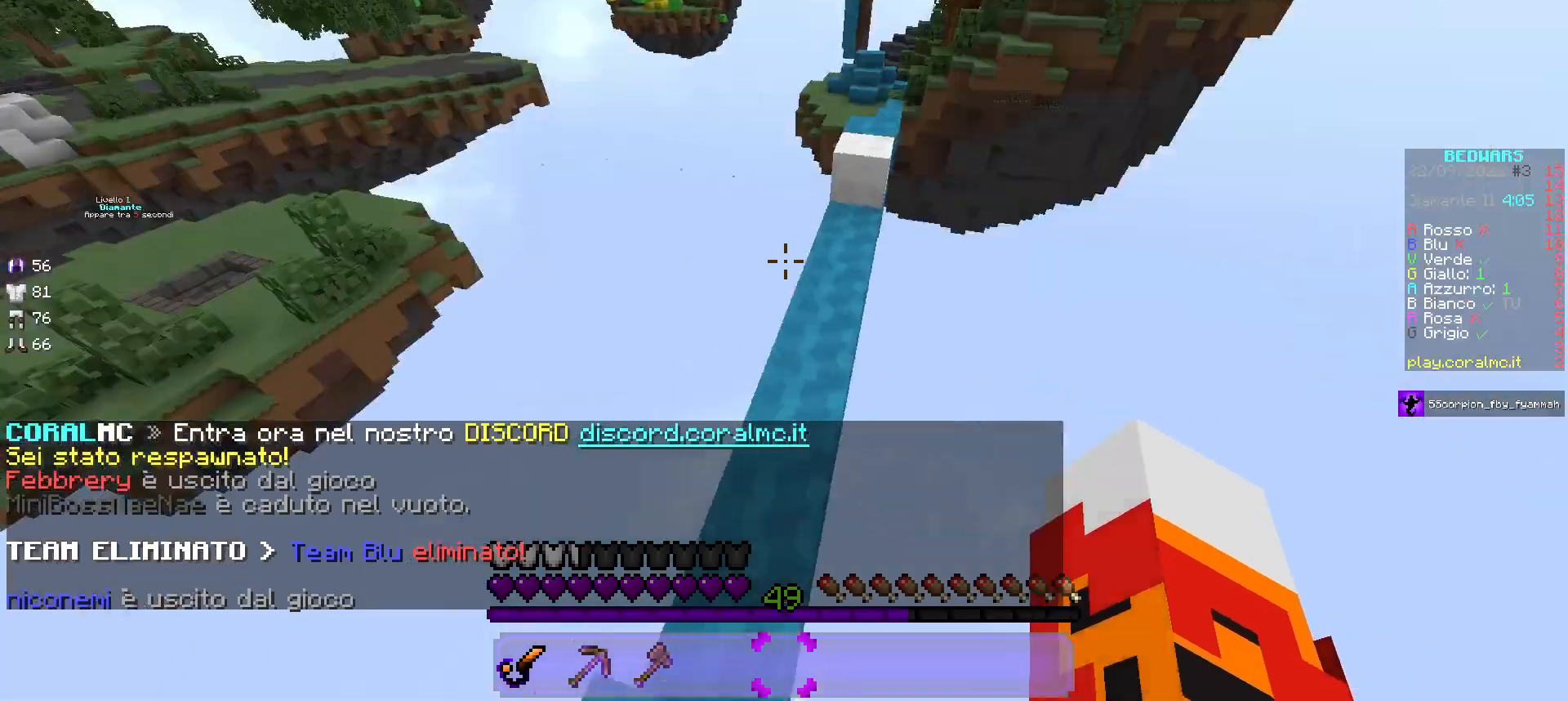
{"keys": ["w"], "mouse": [], "events": []}
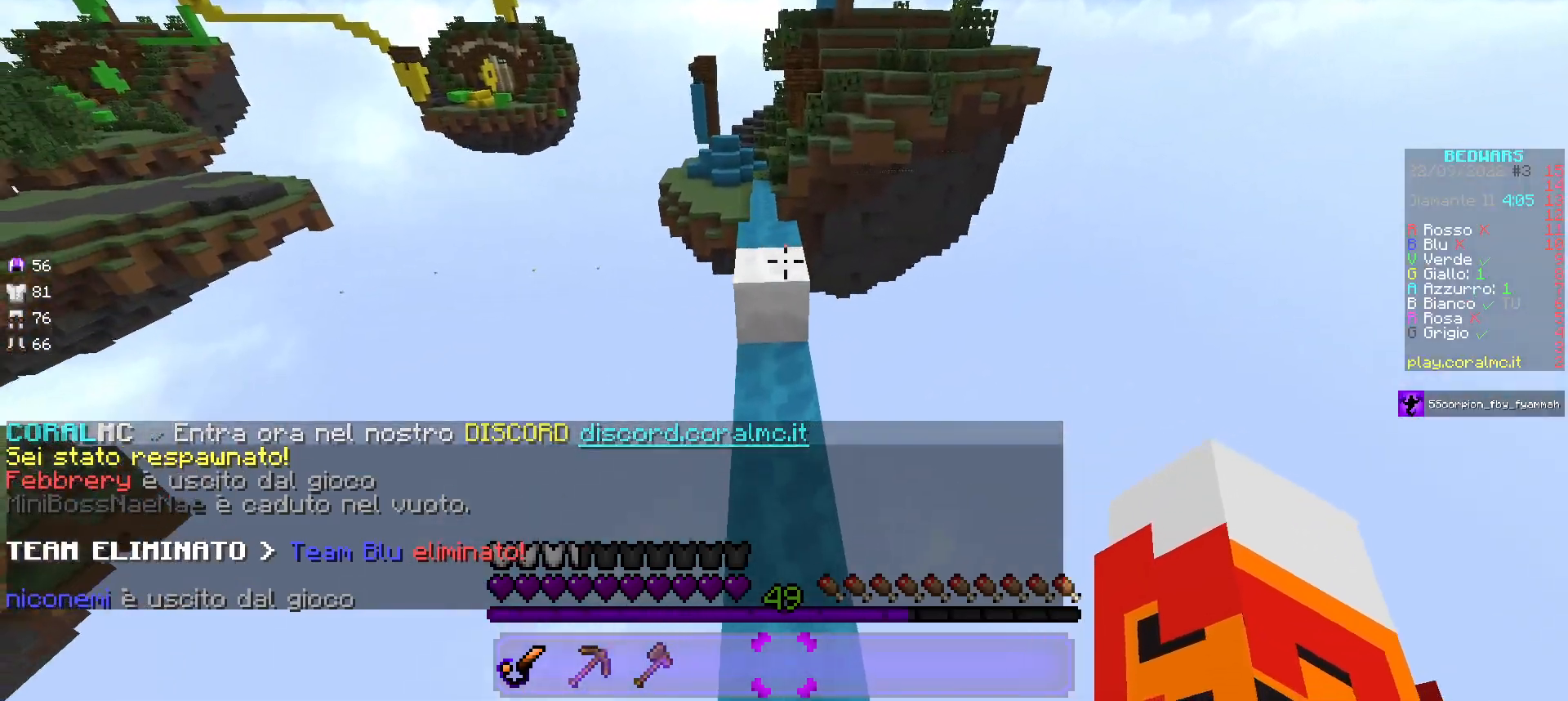
{"keys": ["w"], "mouse": [], "events": []}
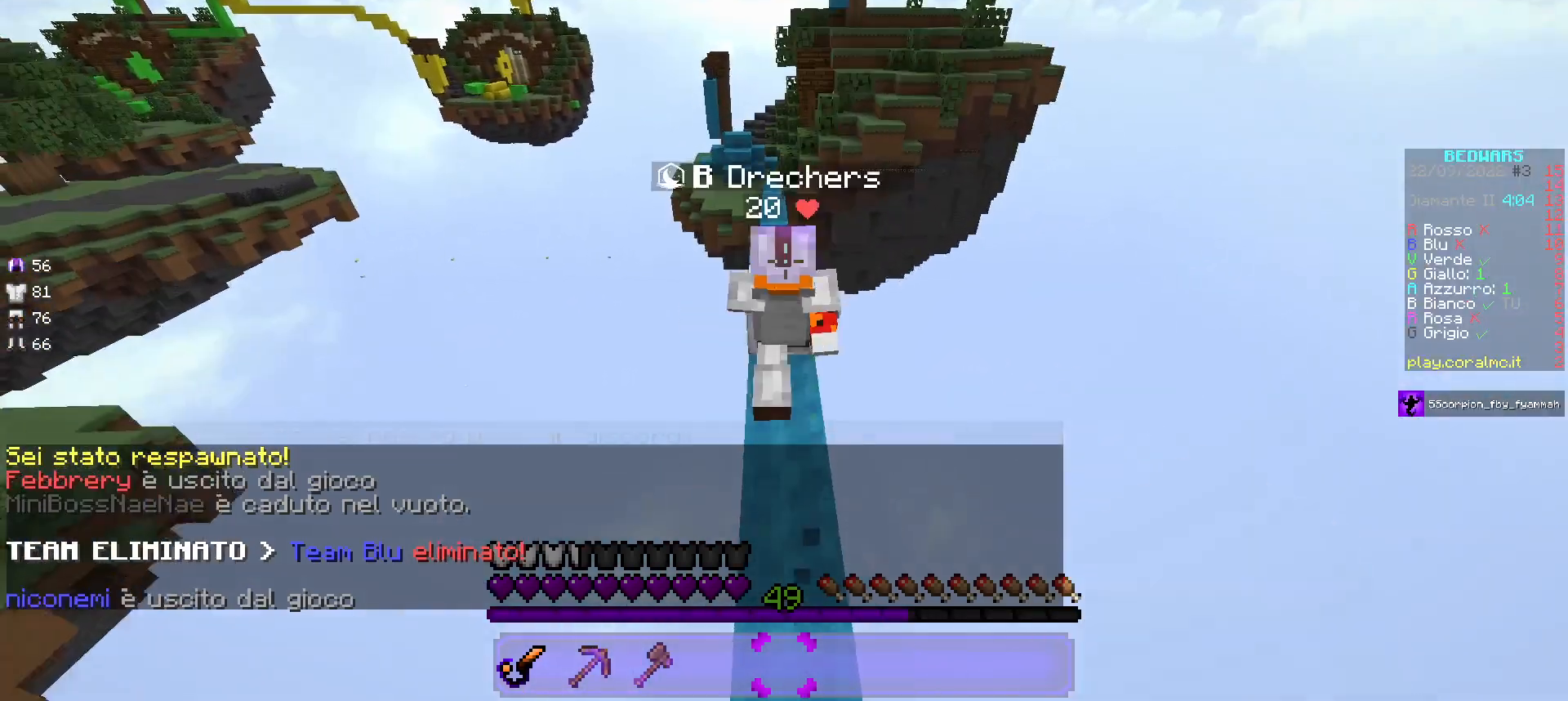
{"keys": ["w"], "mouse": [], "events": []}
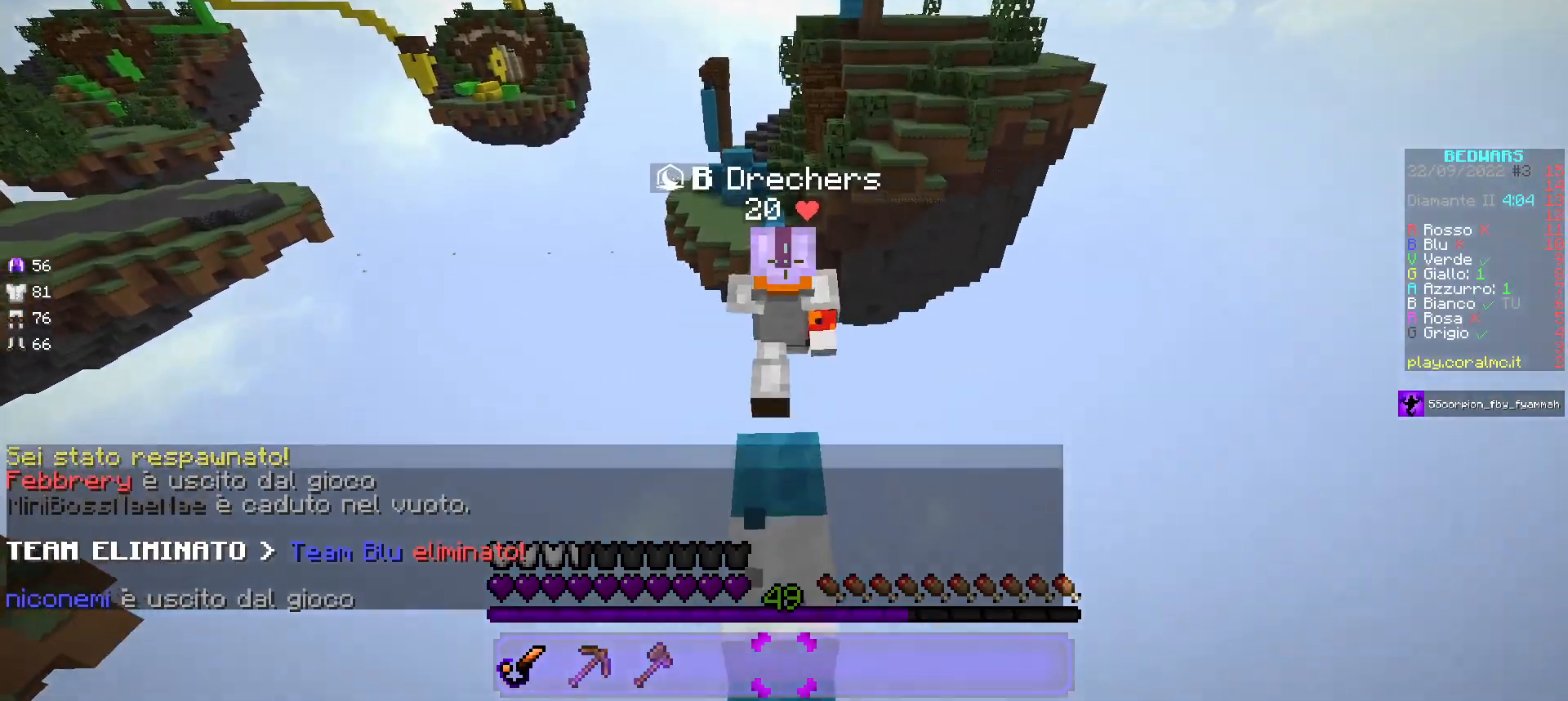
{"keys": ["w"], "mouse": [], "events": []}
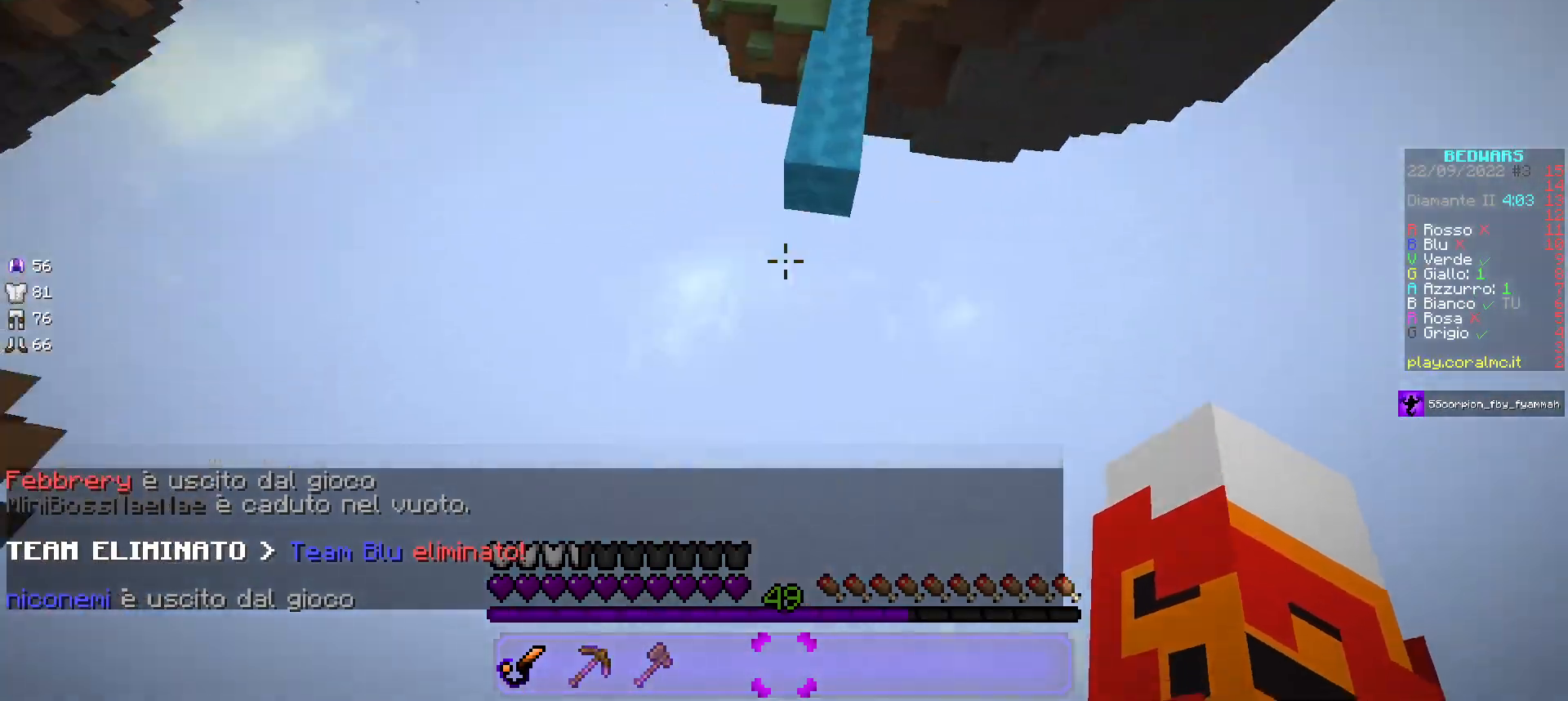
{"keys": ["w"], "mouse": [], "events": []}
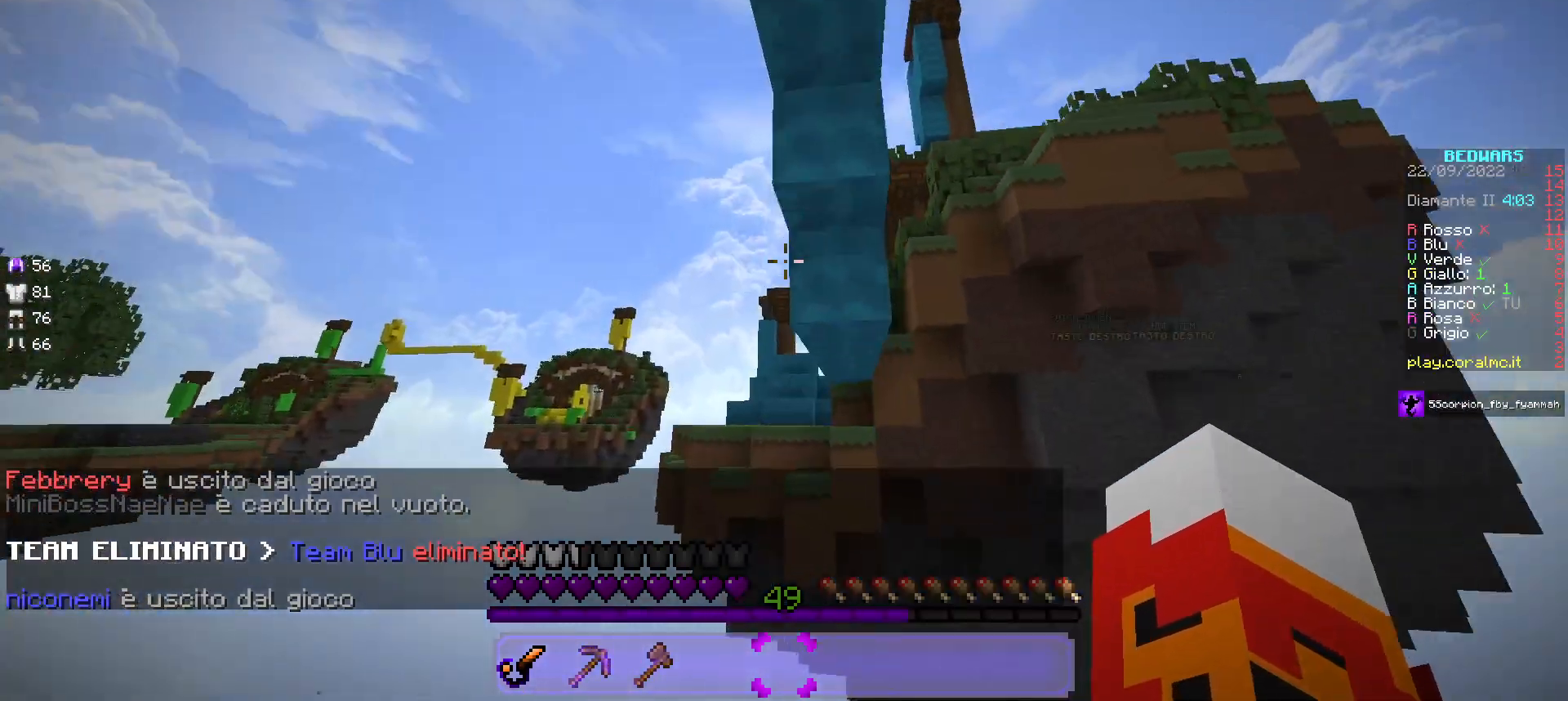
{"keys": [], "mouse": [], "events": [[100, "w", "up"]]}